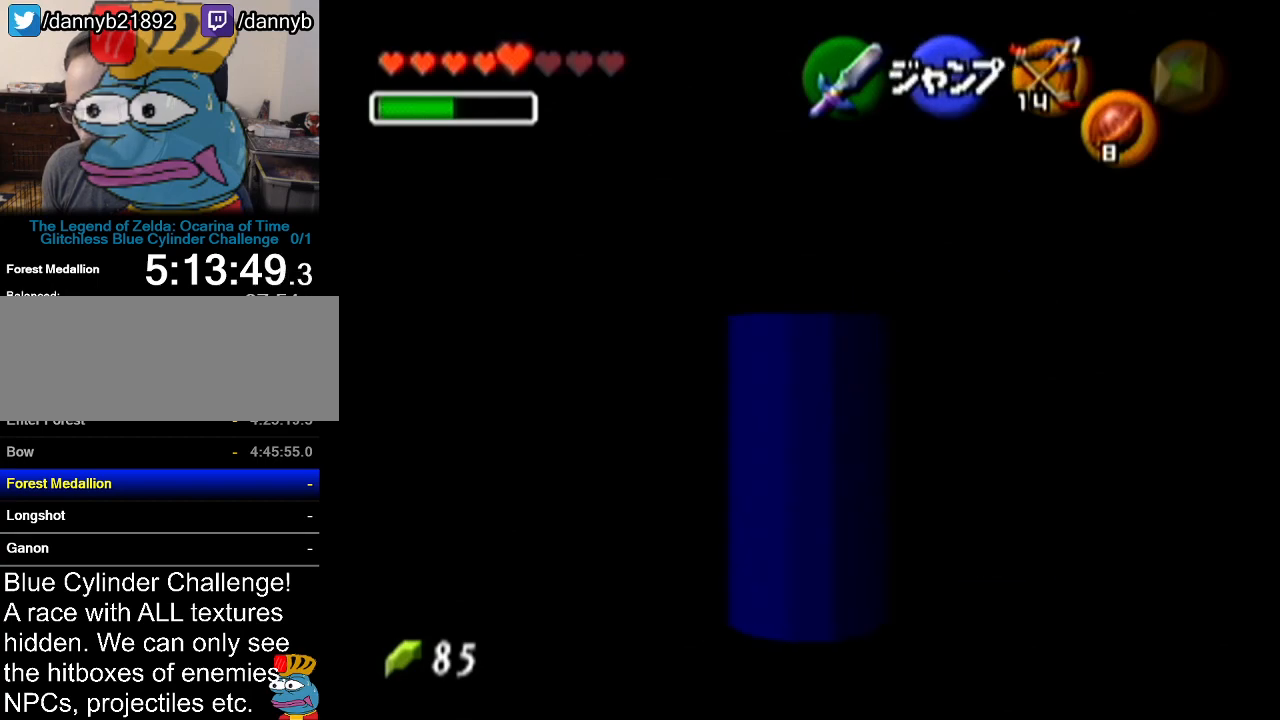
Gameplay with a controller (Nintendo layout); each line is a JSON object with the inputs held at the frame after it. "events" lists button and stick changes between this image and that frame as [ms after this image, input, new state], when the widget could be followed in between. Not read: L3 R3.
{"buttons": ["Z"], "left_stick": "down", "events": []}
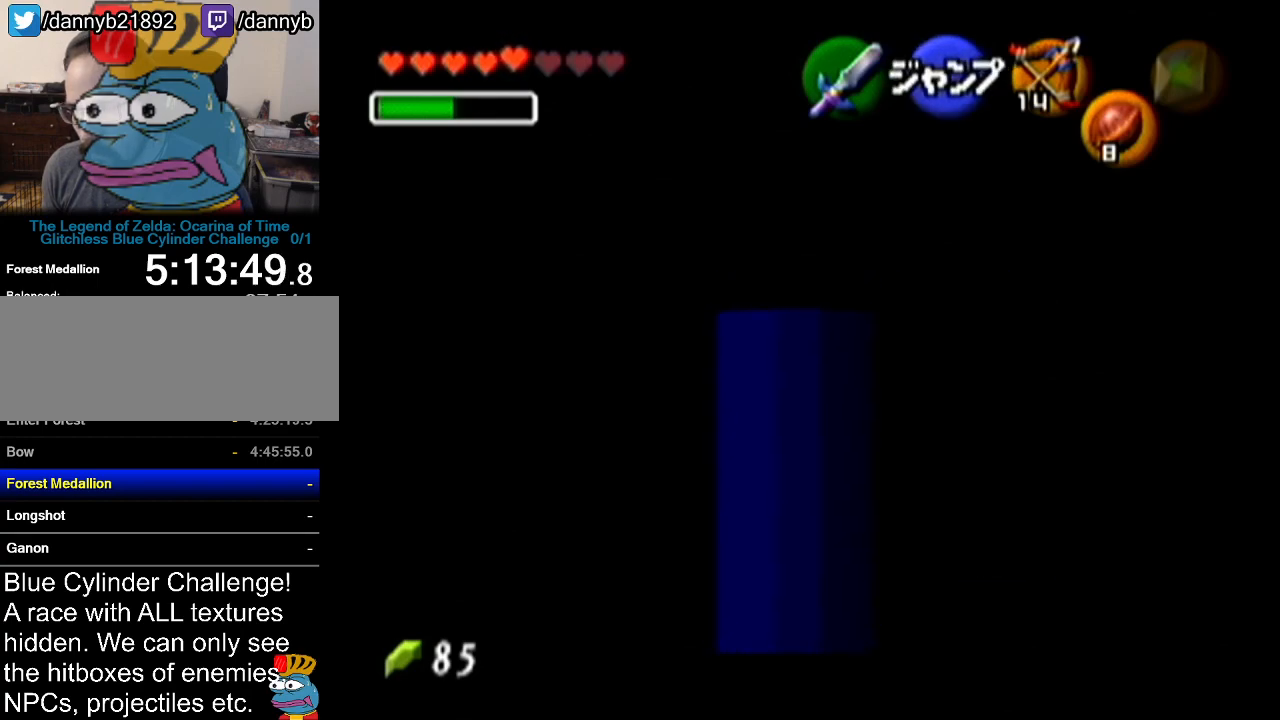
{"buttons": ["Z"], "left_stick": "center", "events": [[200, "left_stick", "right"], [266, "A", "down"], [400, "A", "up"], [400, "left_stick", "center"]]}
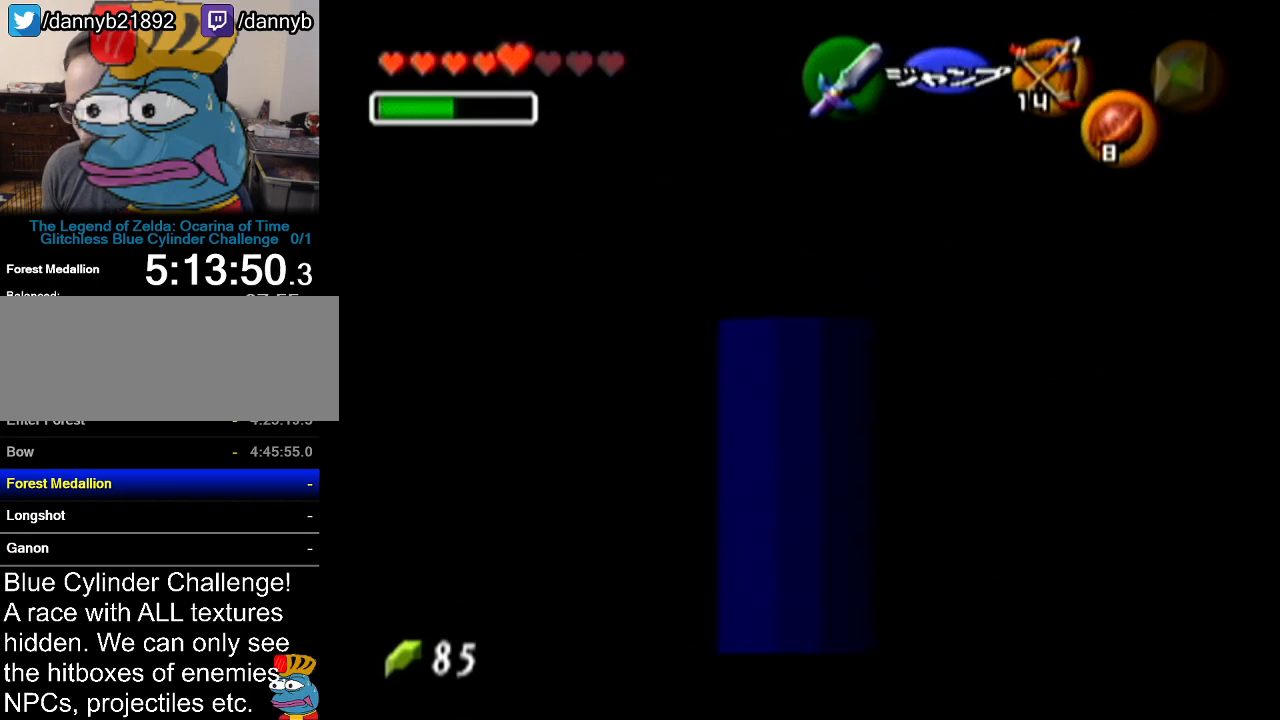
{"buttons": ["Z"], "left_stick": "up", "events": [[50, "left_stick", "up"]]}
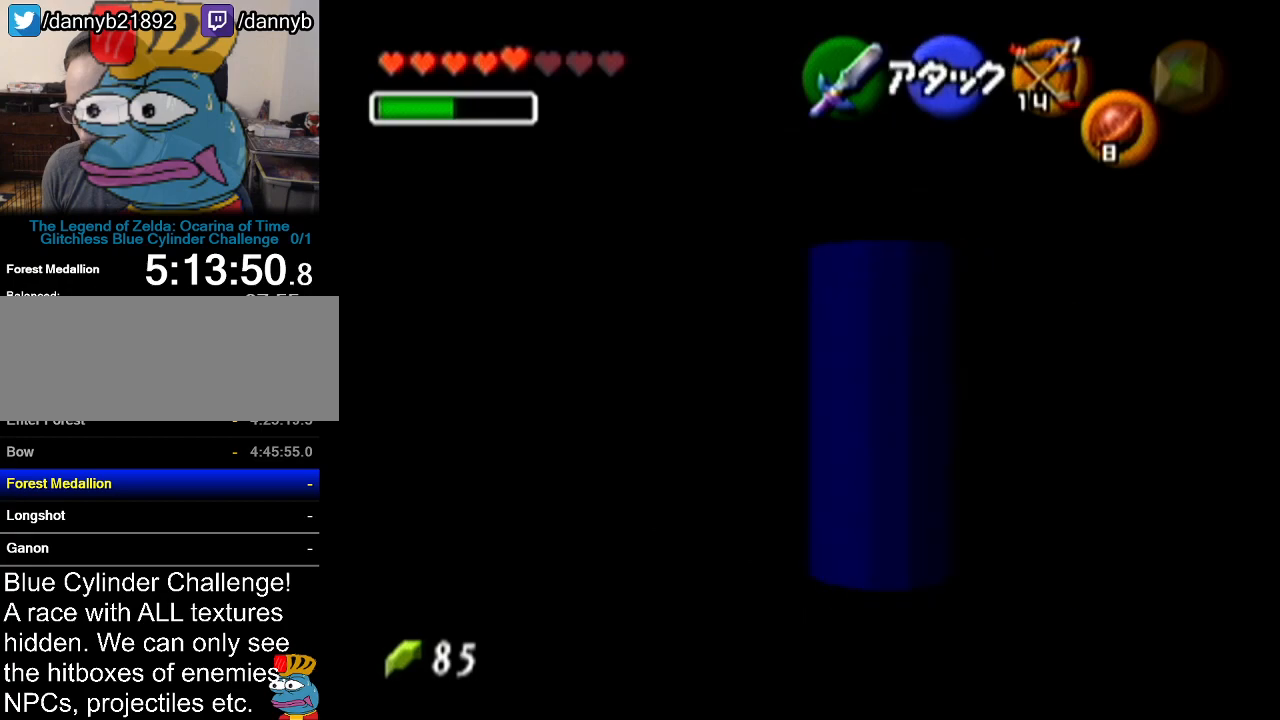
{"buttons": ["Z"], "left_stick": "left", "events": [[50, "left_stick", "up-left"], [233, "left_stick", "left"]]}
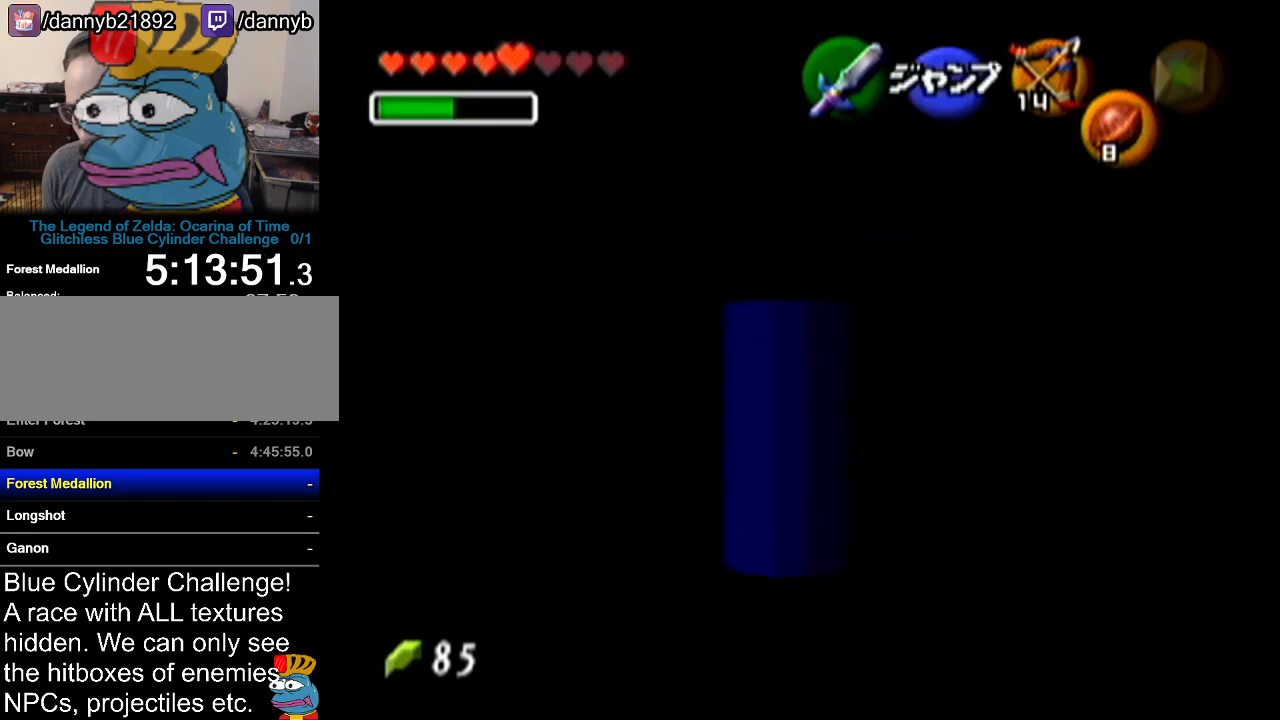
{"buttons": ["Z"], "left_stick": "down-left", "events": [[234, "left_stick", "down-left"]]}
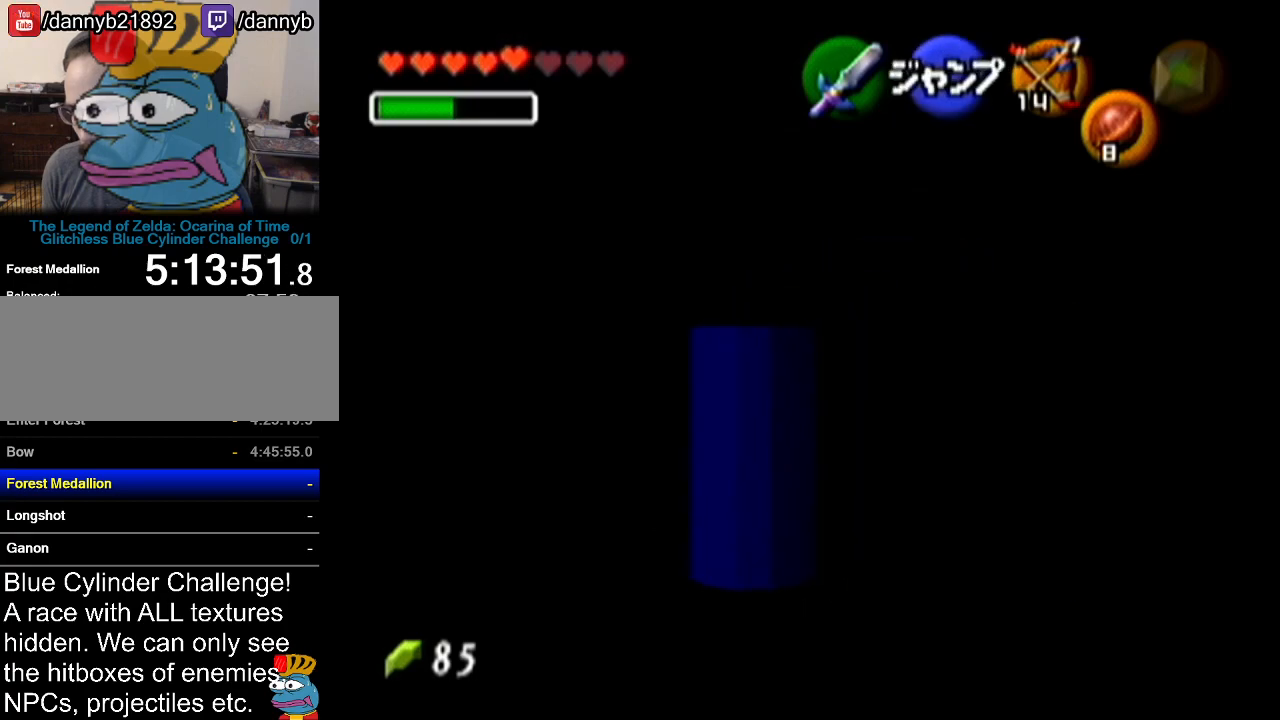
{"buttons": ["Z"], "left_stick": "down-right", "events": [[33, "left_stick", "down"], [350, "left_stick", "down-right"]]}
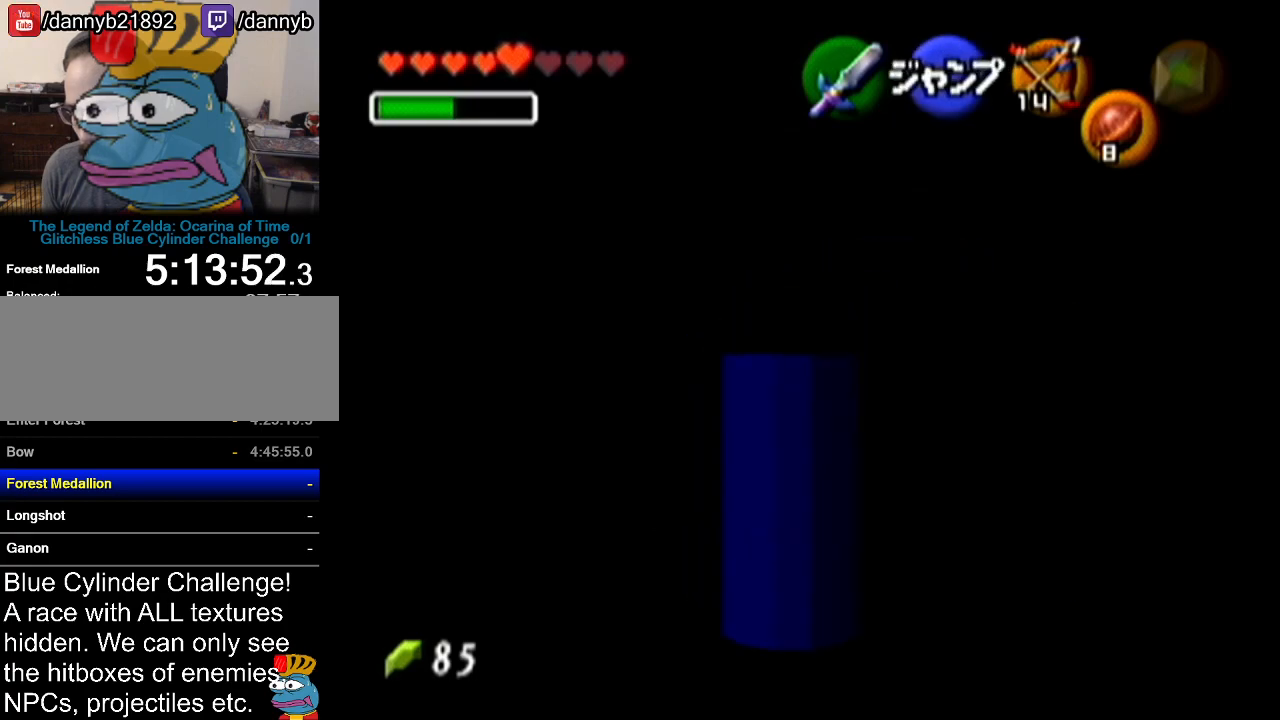
{"buttons": ["Z"], "left_stick": "right", "events": [[50, "left_stick", "right"], [100, "A", "down"], [267, "A", "up"]]}
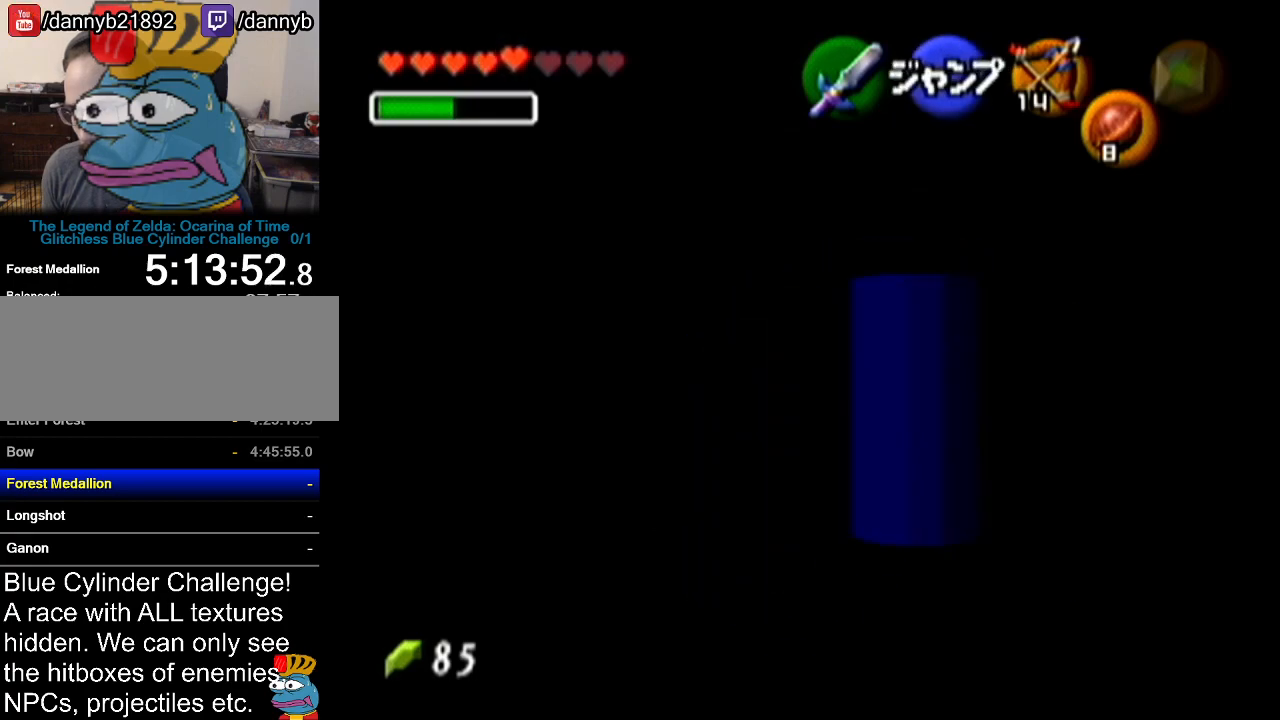
{"buttons": ["A", "Z"], "left_stick": "right", "events": [[33, "A", "down"], [200, "A", "up"], [450, "A", "down"]]}
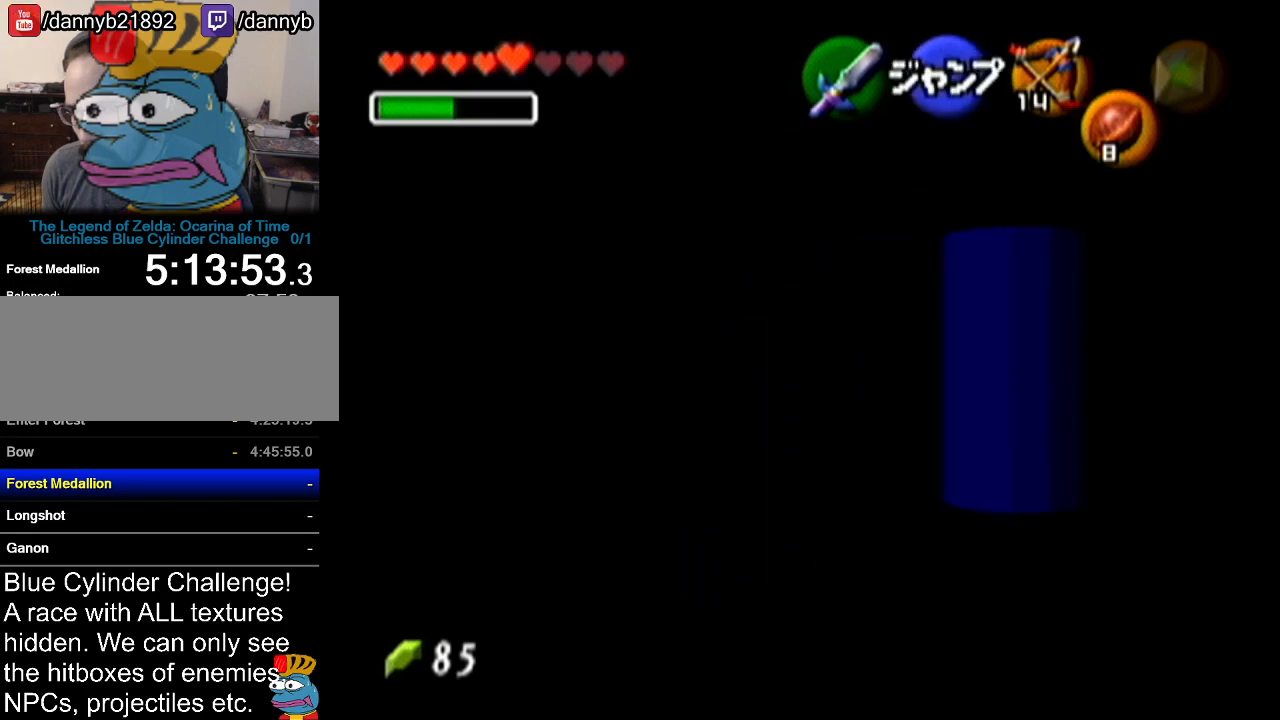
{"buttons": ["Z"], "left_stick": "center", "events": [[100, "A", "up"], [284, "left_stick", "center"]]}
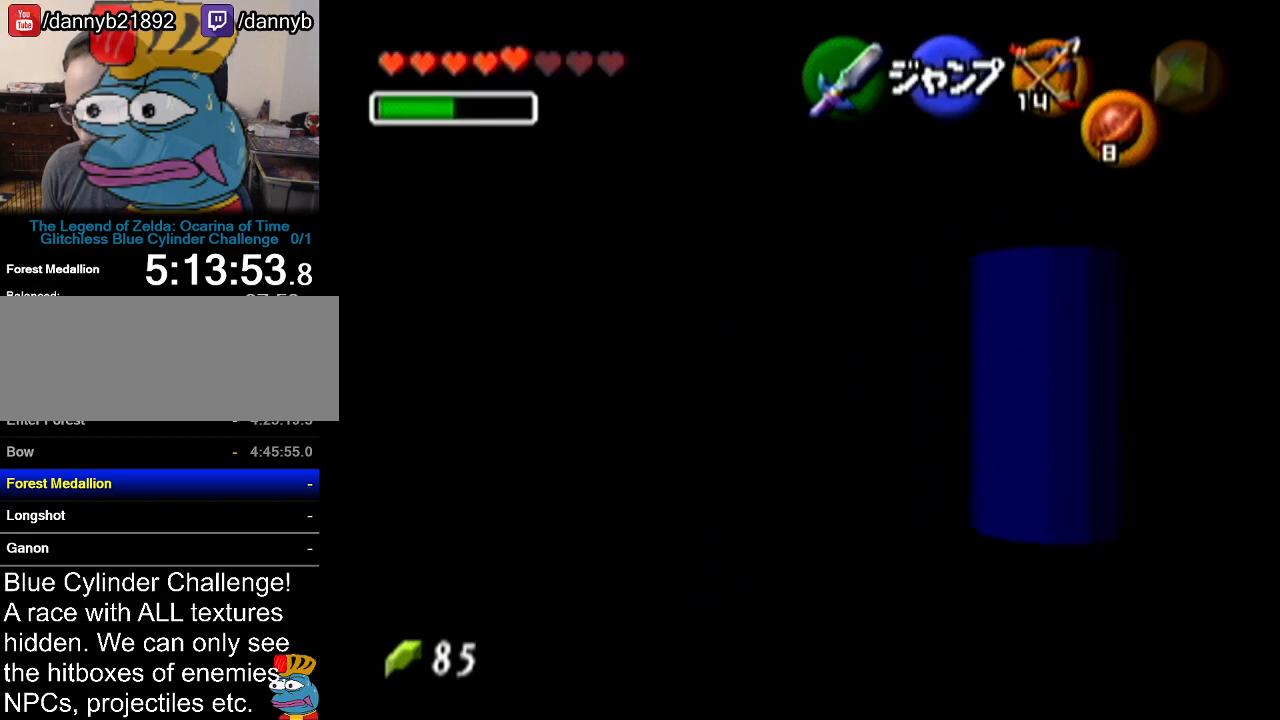
{"buttons": ["Z"], "left_stick": "down", "events": [[33, "left_stick", "down"]]}
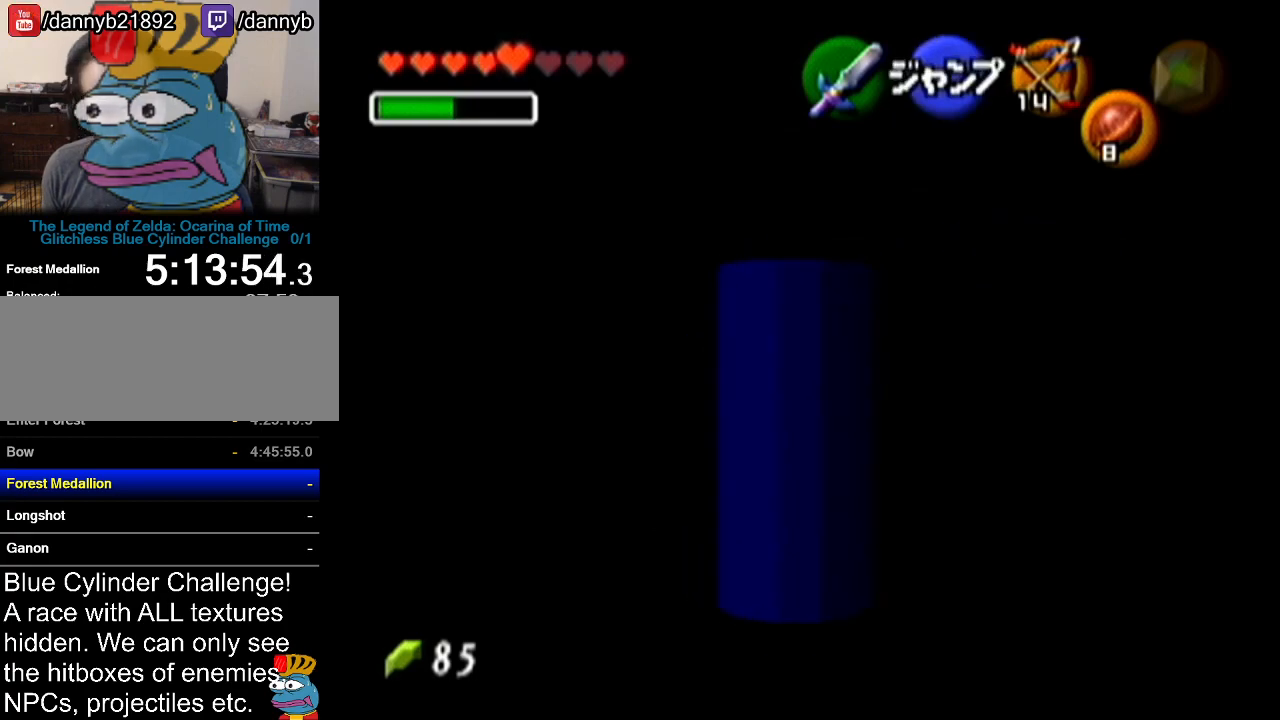
{"buttons": ["Z"], "left_stick": "down", "events": []}
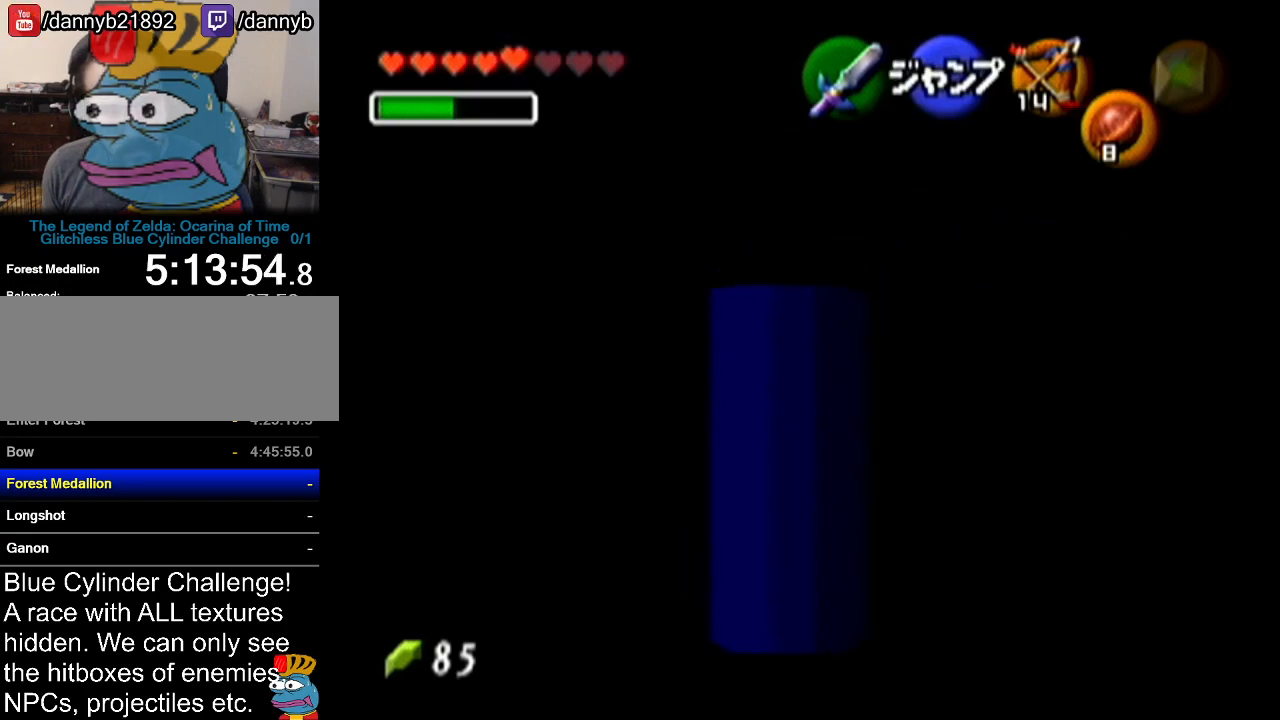
{"buttons": ["Z"], "left_stick": "center", "events": [[200, "A", "down"], [200, "left_stick", "left"], [316, "A", "up"], [417, "left_stick", "center"]]}
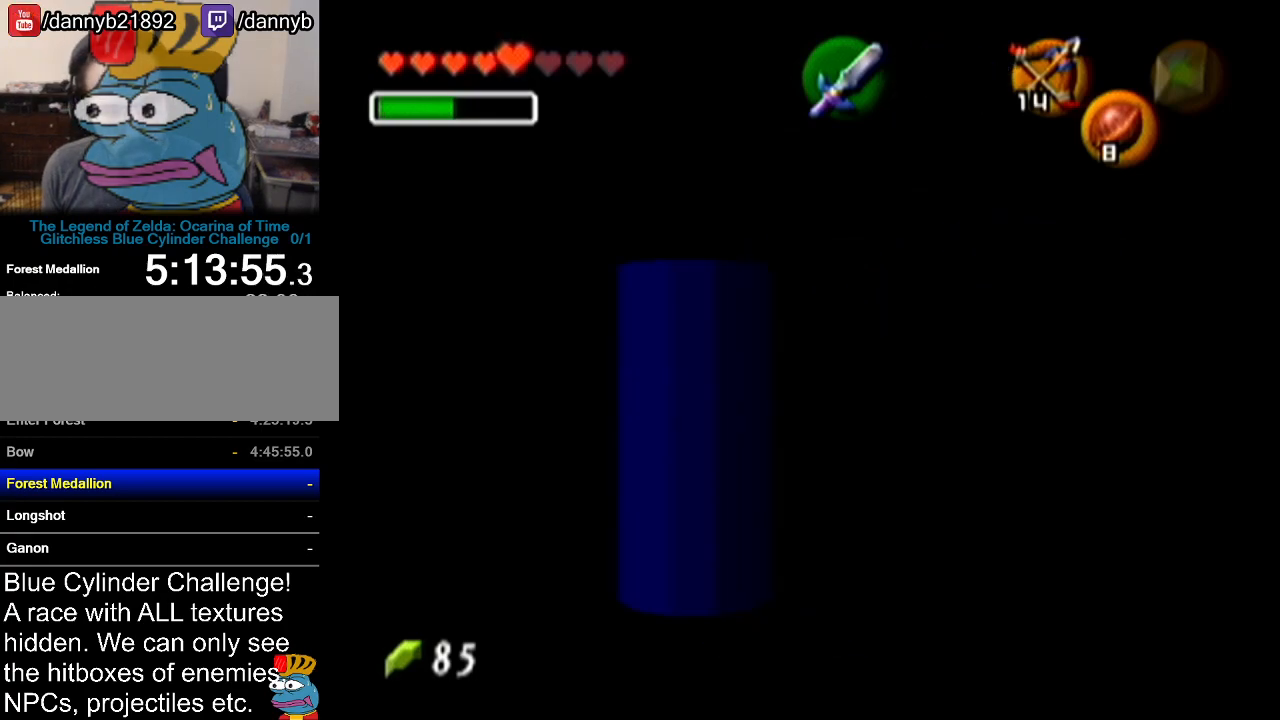
{"buttons": [], "left_stick": "up", "events": [[317, "Z", "up"], [501, "left_stick", "up"]]}
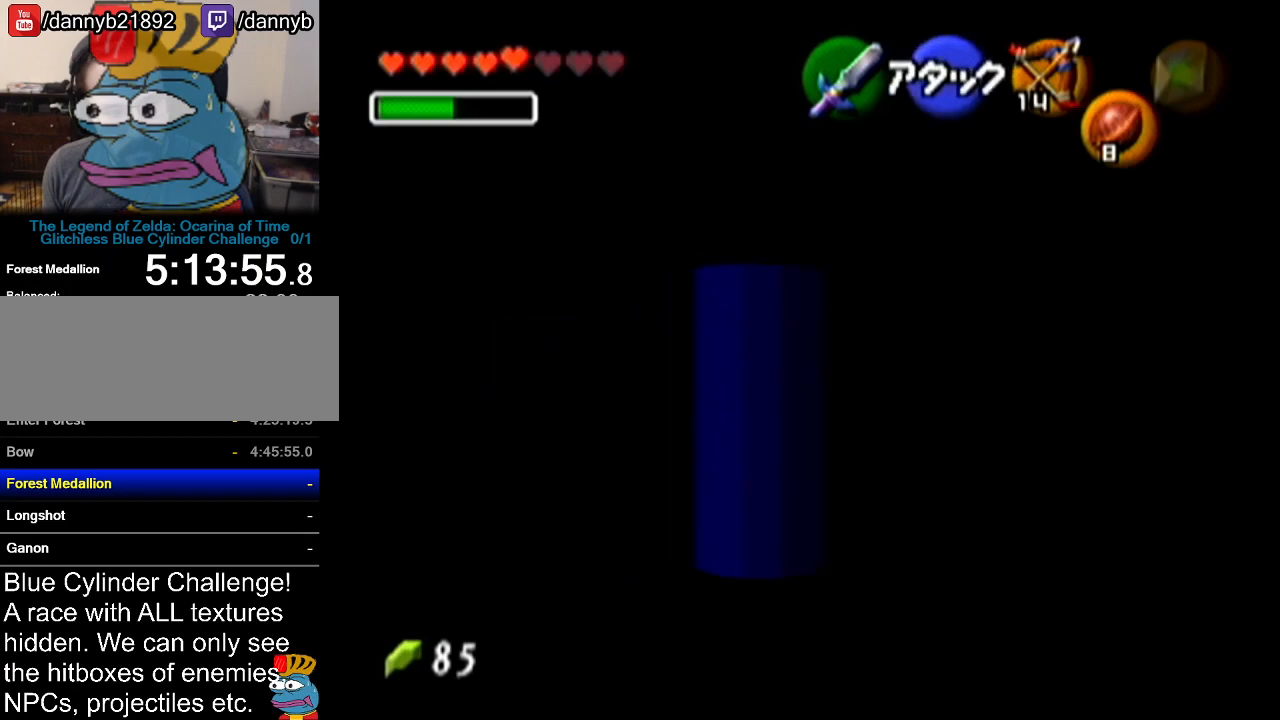
{"buttons": [], "left_stick": "up", "events": []}
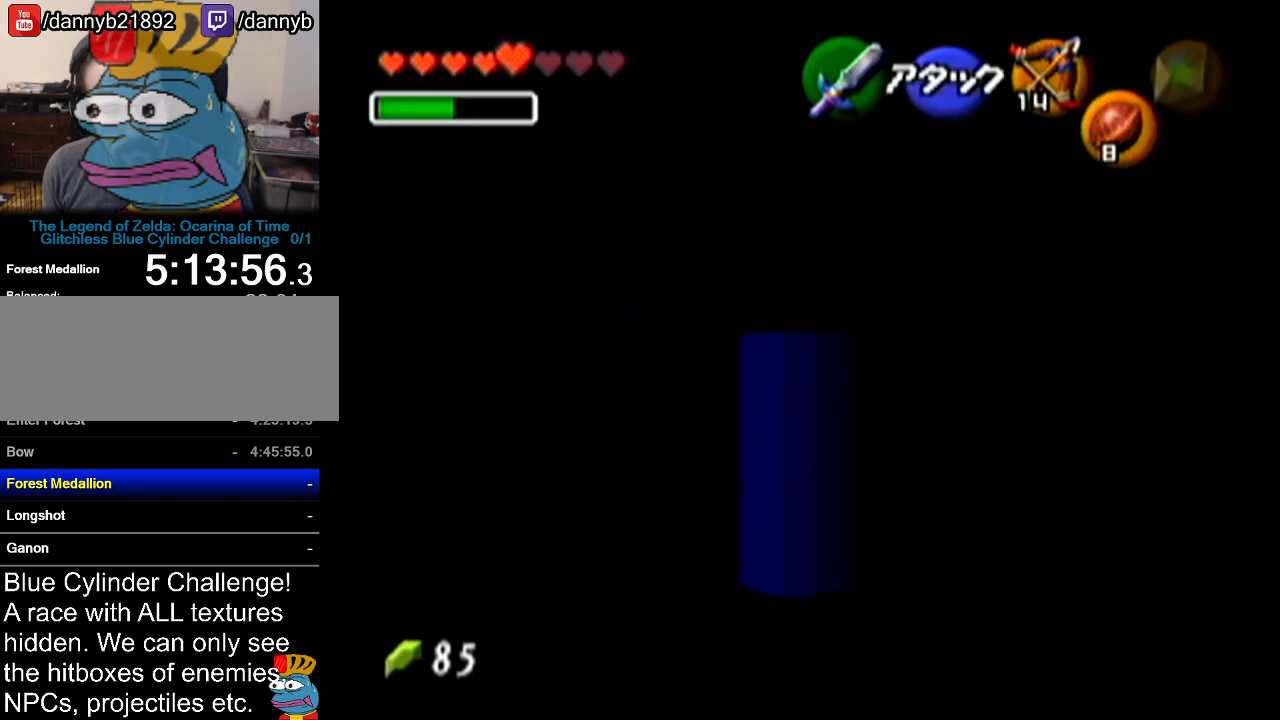
{"buttons": [], "left_stick": "up-left", "events": [[50, "left_stick", "up-left"]]}
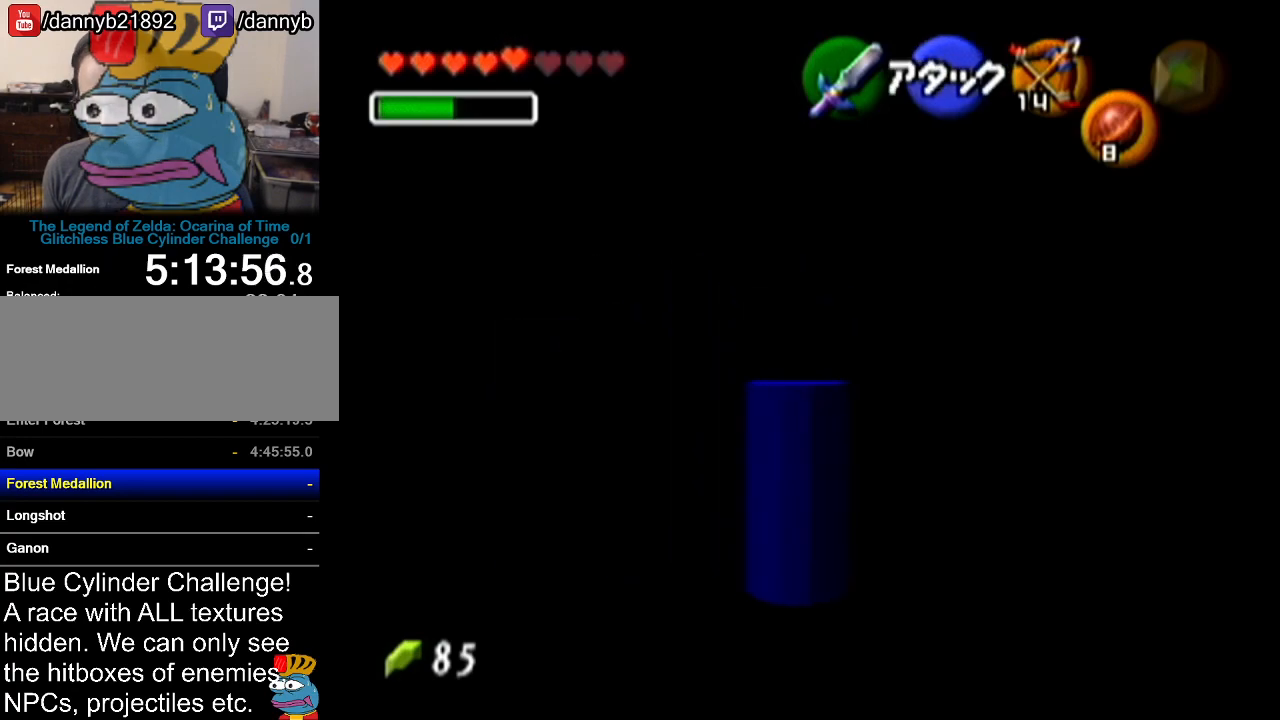
{"buttons": [], "left_stick": "up-left", "events": []}
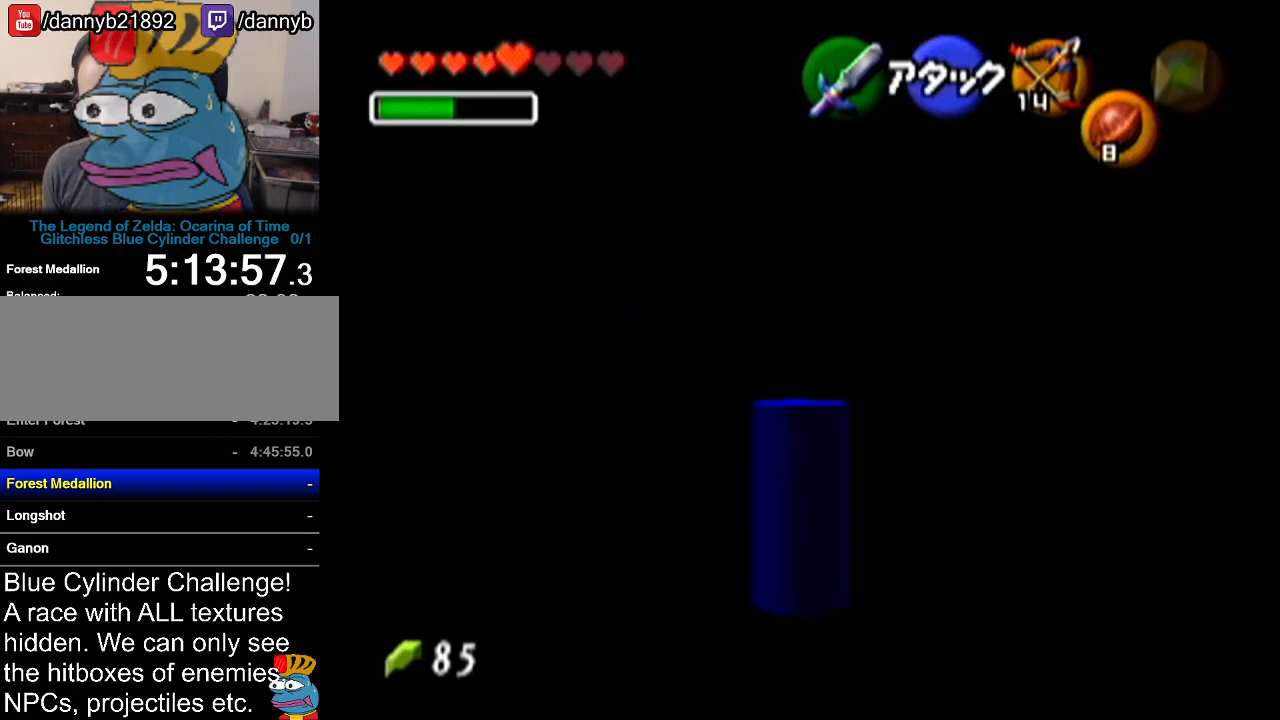
{"buttons": [], "left_stick": "up-right", "events": [[234, "left_stick", "up"], [367, "left_stick", "up-right"]]}
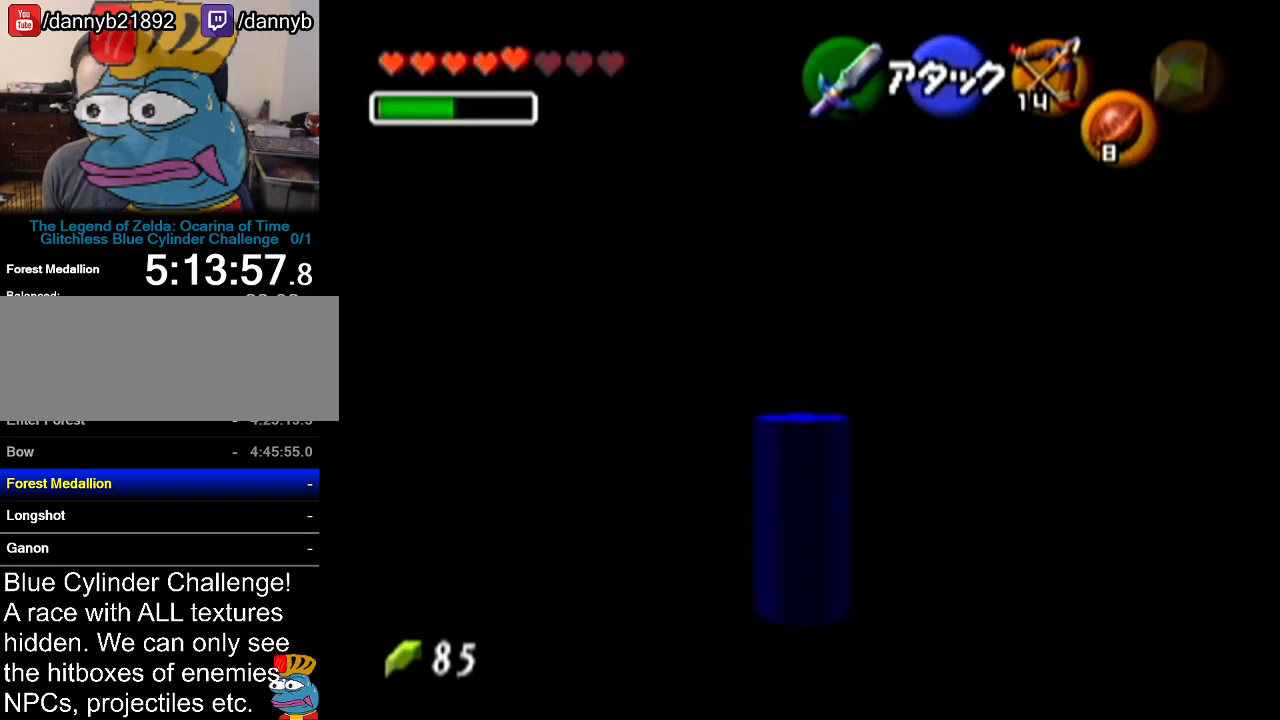
{"buttons": [], "left_stick": "right", "events": [[167, "left_stick", "right"]]}
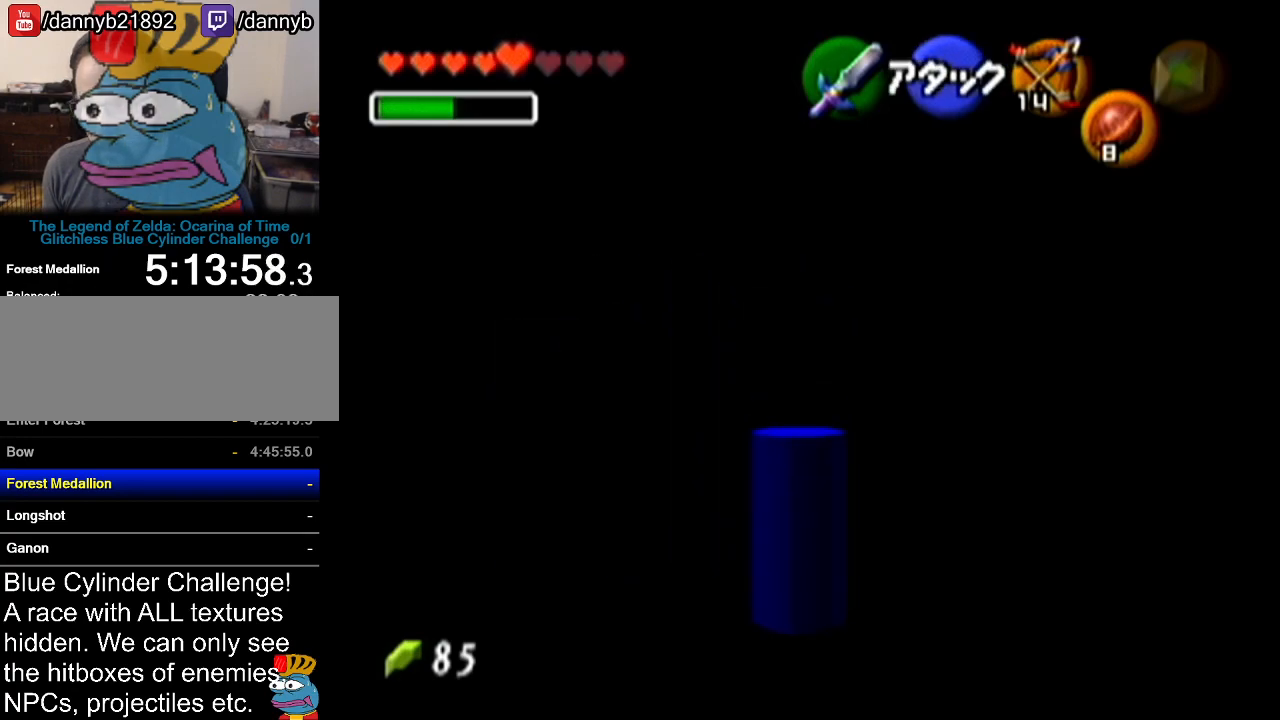
{"buttons": [], "left_stick": "up-right", "events": [[434, "left_stick", "up-right"]]}
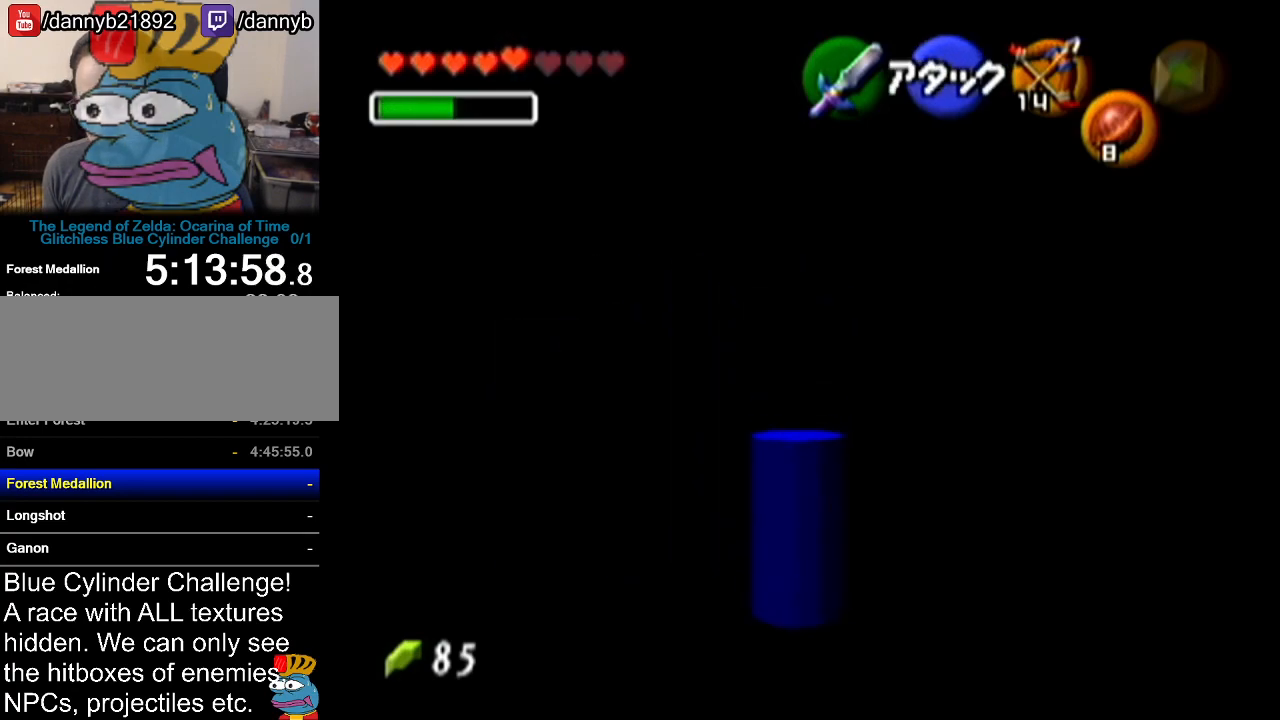
{"buttons": [], "left_stick": "up", "events": [[167, "left_stick", "up"]]}
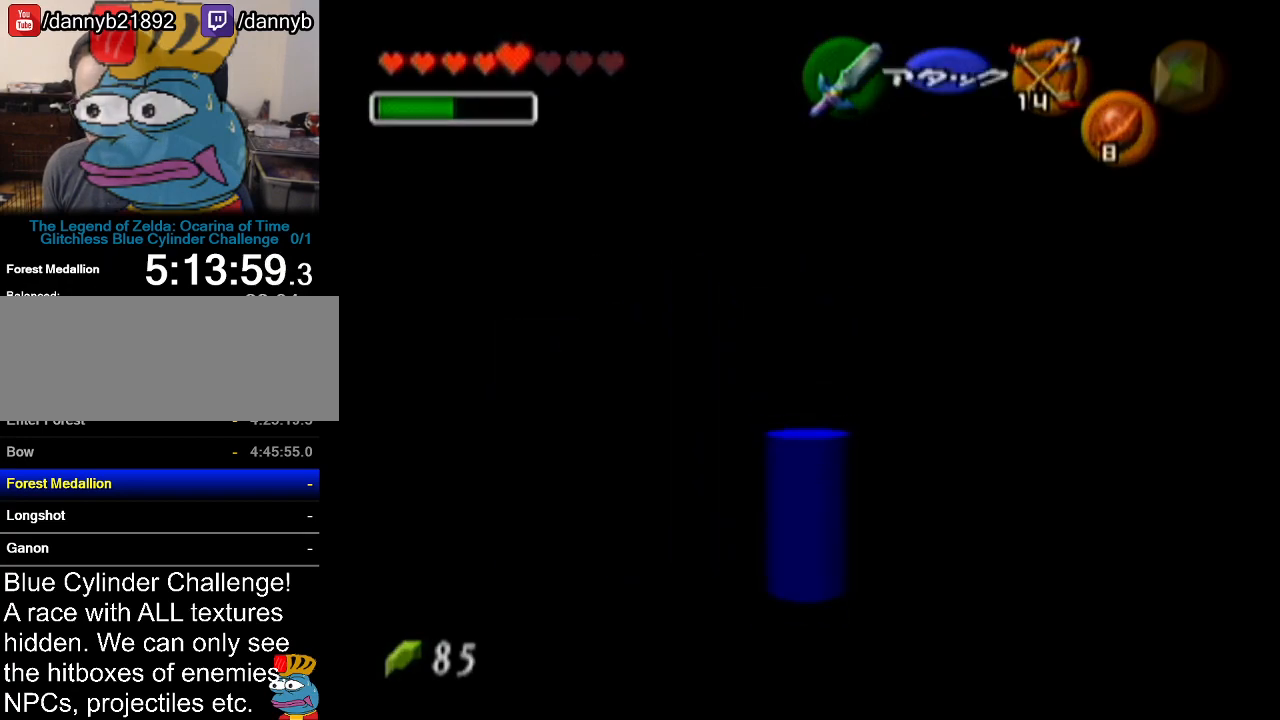
{"buttons": [], "left_stick": "center", "events": [[484, "left_stick", "center"]]}